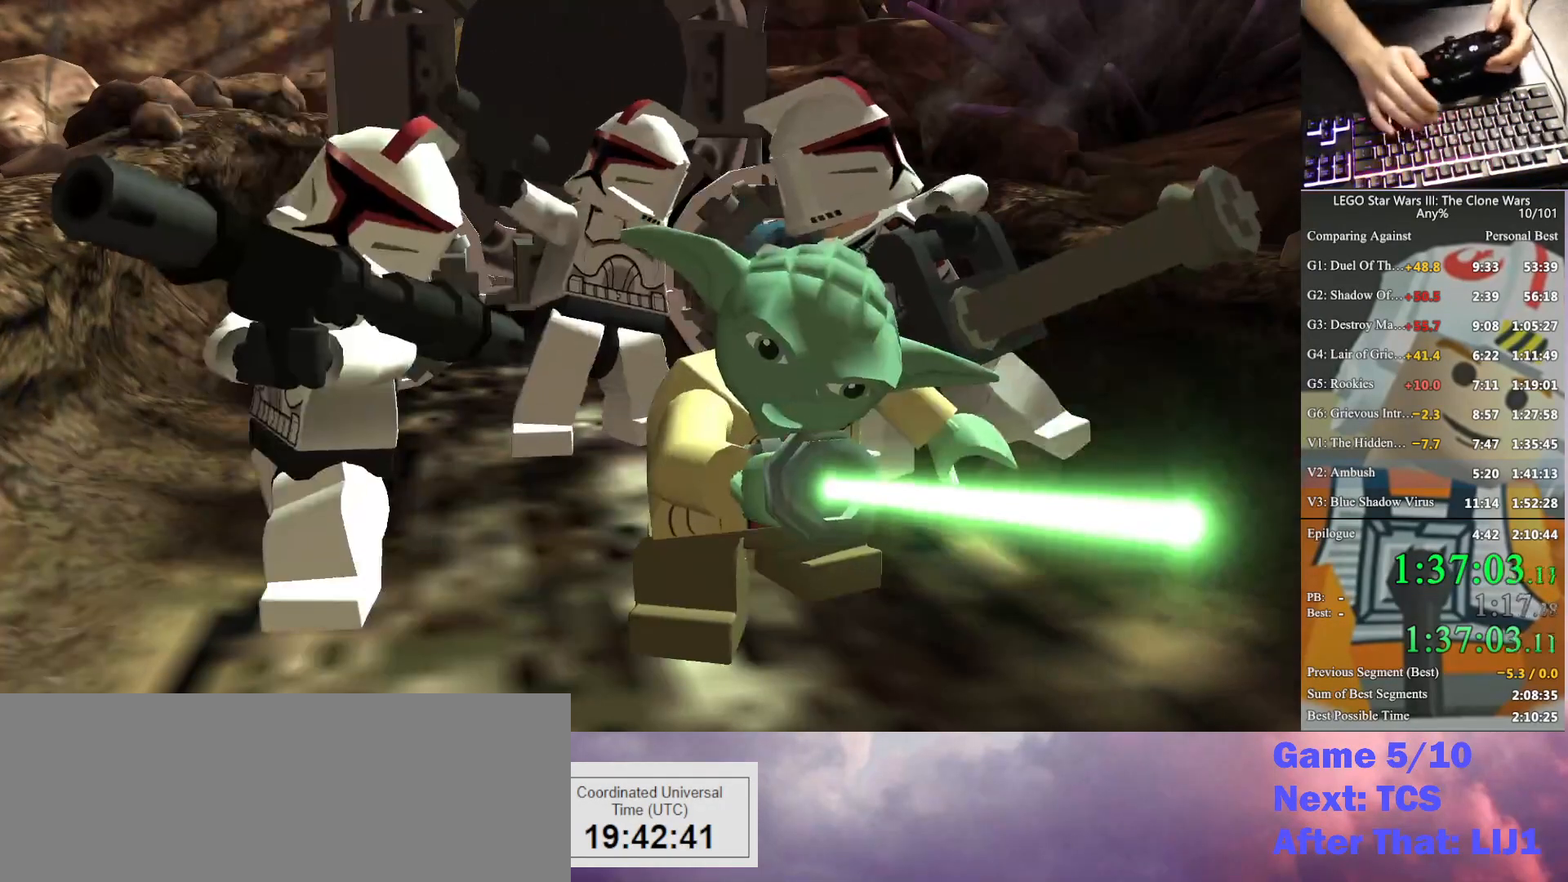
Gameplay with a controller (Xbox layout); each line is a JSON object with the inputs held at the frame after it. "button_events" lists button changes between this image and that frame as [ms after this image, input, new state], when the widget could be followed in between (sticks are given only as held states). This document gives stick clicks only as held states, not as events. Not read: keyboard_mouse.
{"buttons": [], "left_stick": "center", "right_stick": "center", "button_events": []}
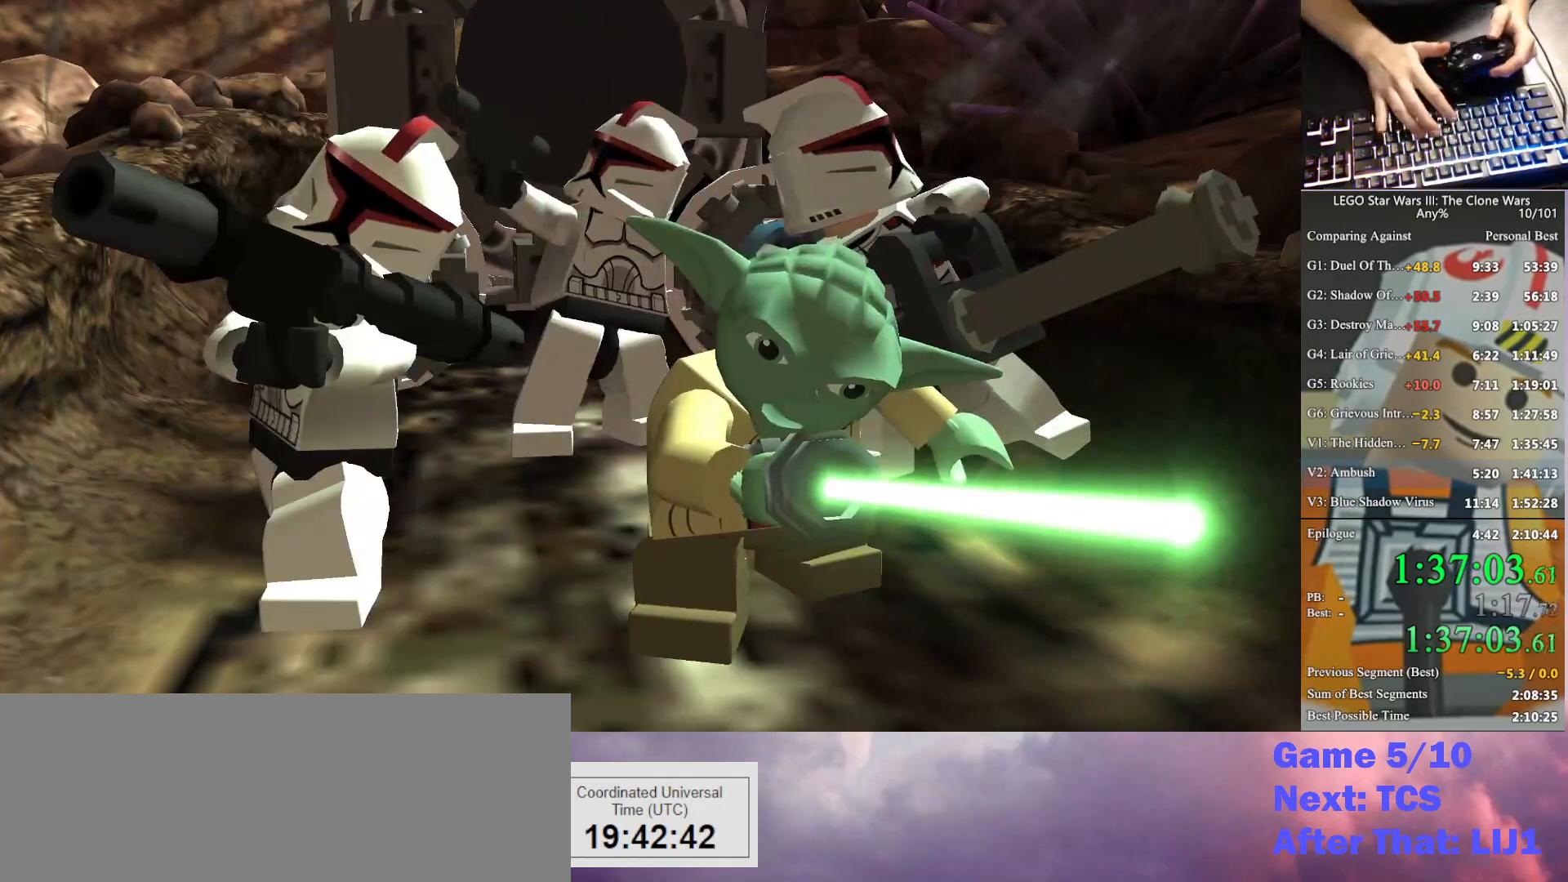
{"buttons": [], "left_stick": "center", "right_stick": "center", "button_events": []}
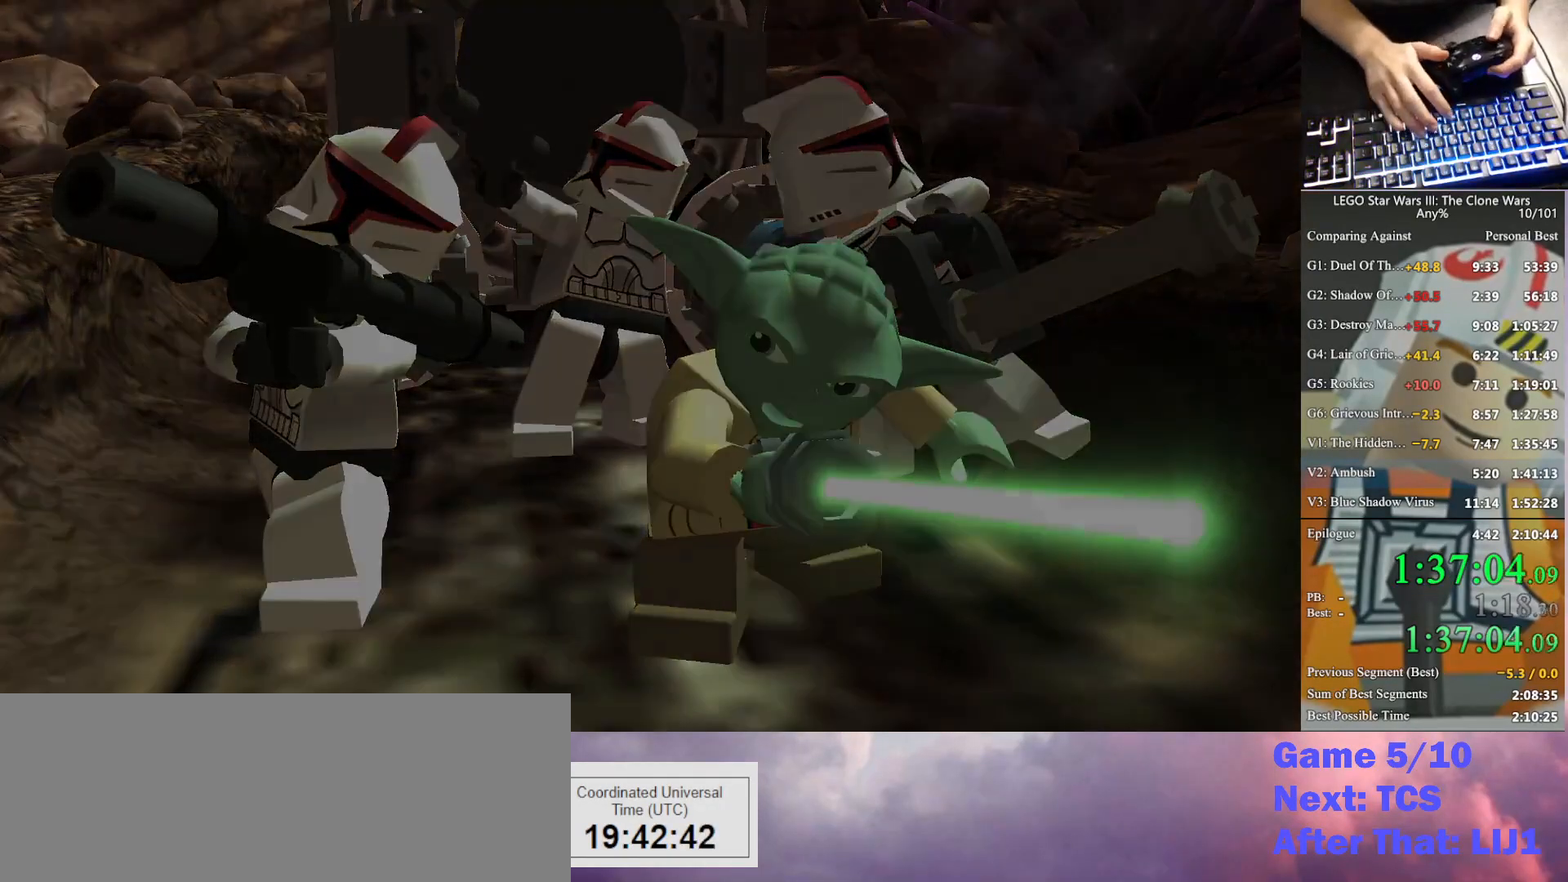
{"buttons": [], "left_stick": "down", "right_stick": "center", "button_events": []}
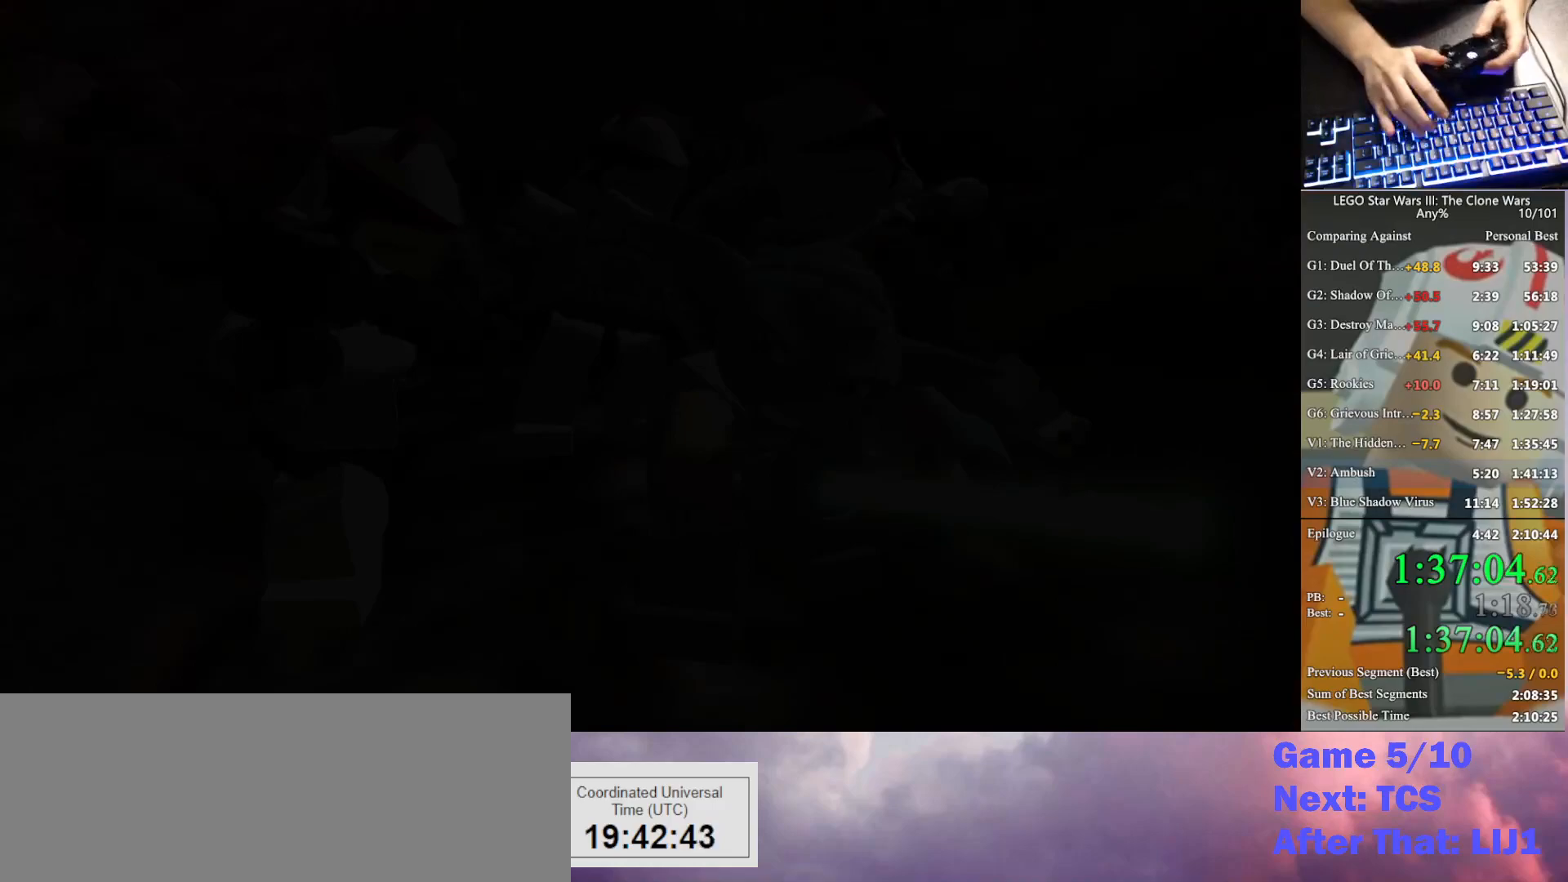
{"buttons": [], "left_stick": "down", "right_stick": "center", "button_events": []}
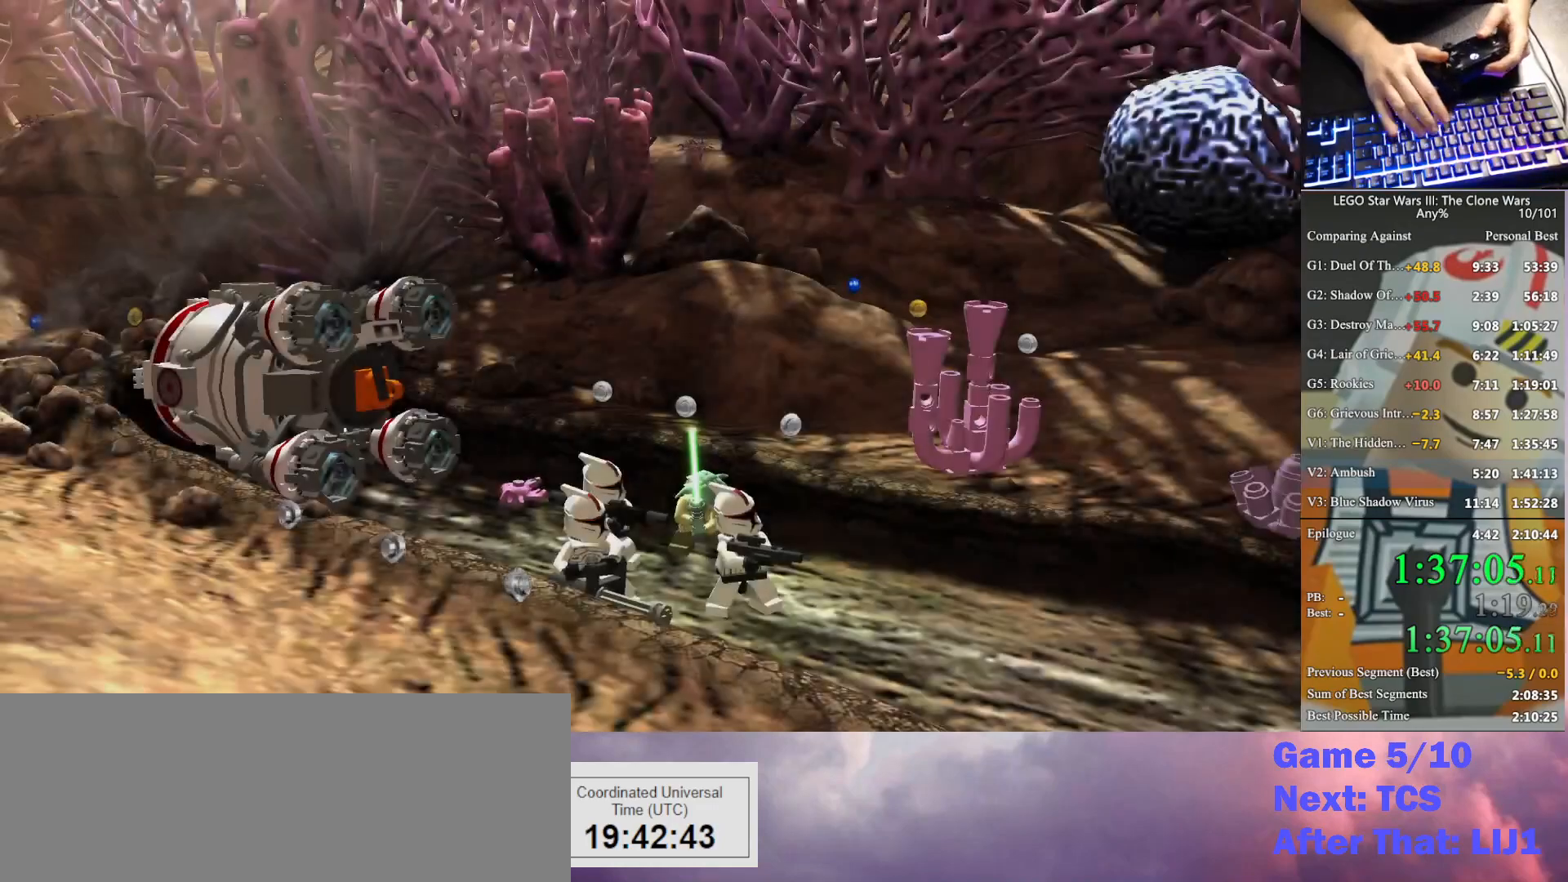
{"buttons": [], "left_stick": "down-left", "right_stick": "center", "button_events": []}
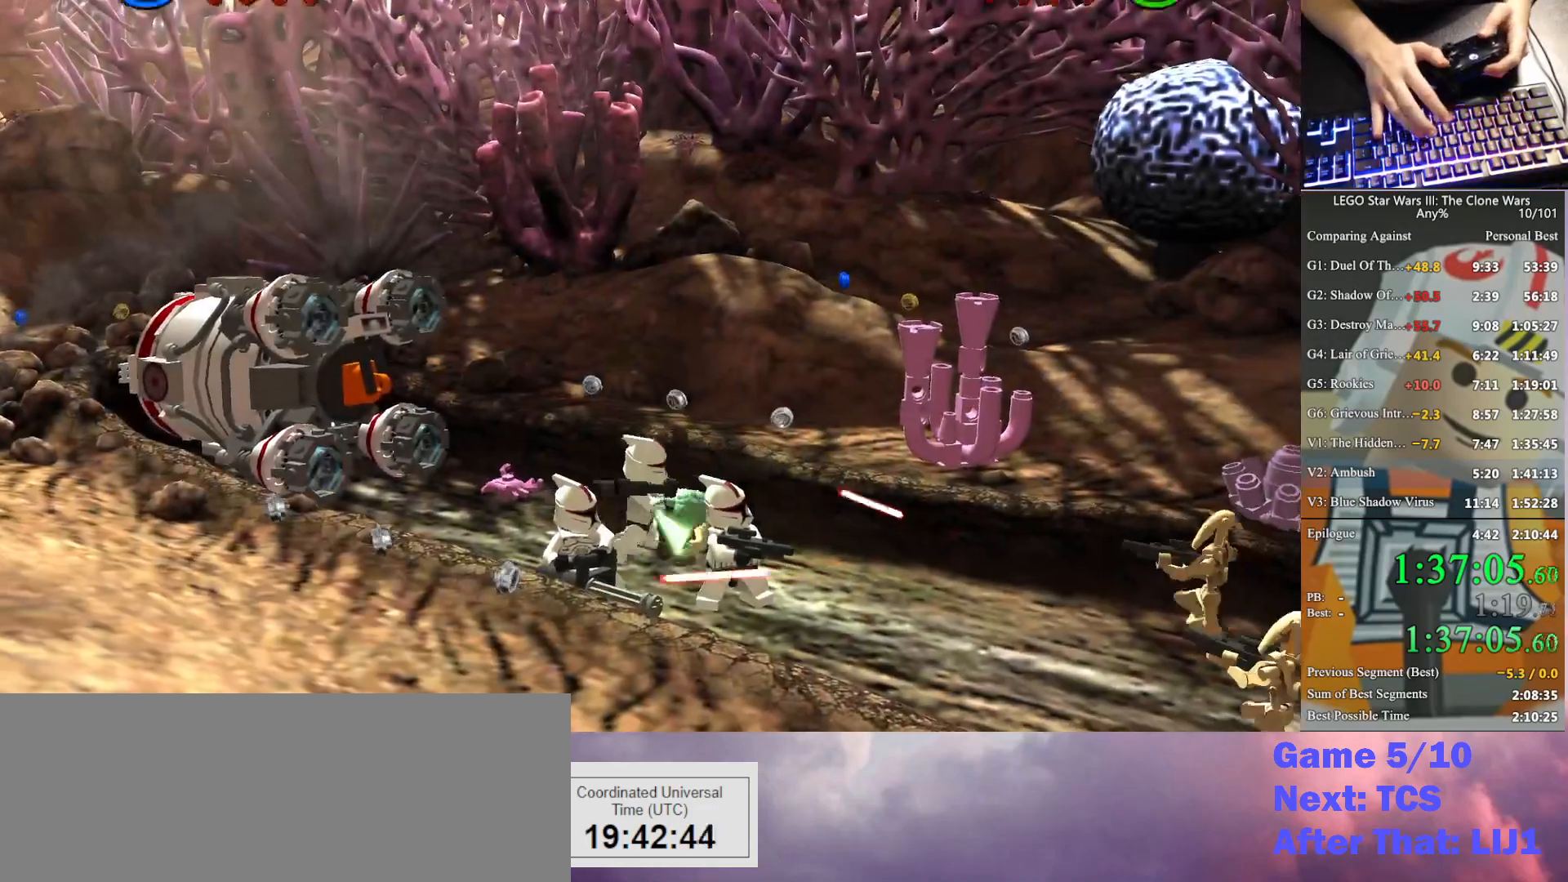
{"buttons": [], "left_stick": "down-right", "right_stick": "center", "button_events": [[367, "Y", "down"], [433, "Y", "up"]]}
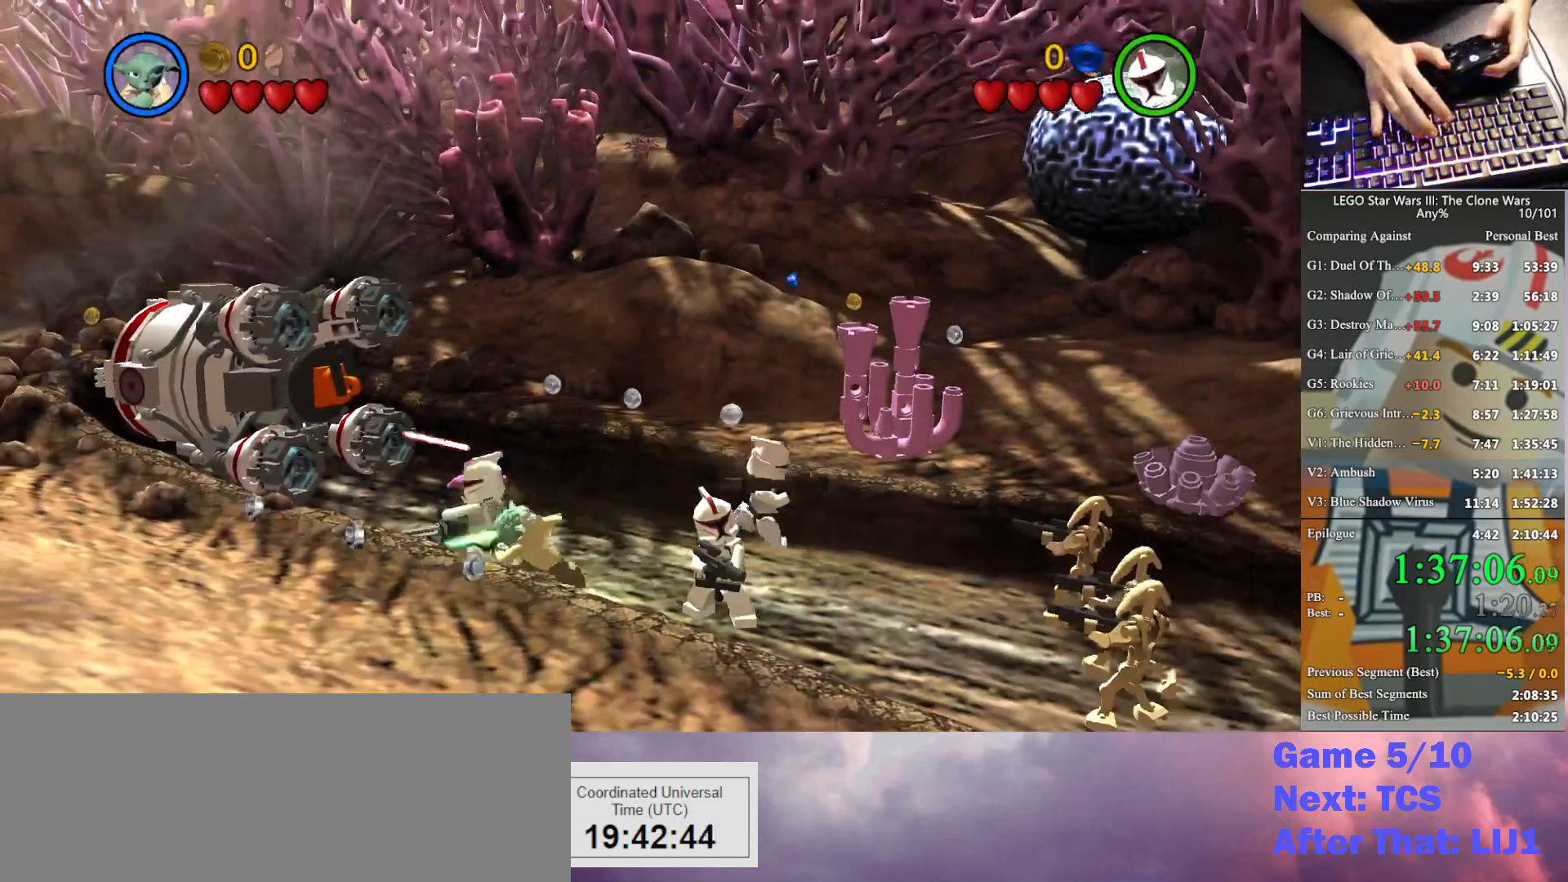
{"buttons": ["X"], "left_stick": "down-right", "right_stick": "down-left", "button_events": [[133, "A", "down"], [367, "A", "up"], [367, "X", "down"]]}
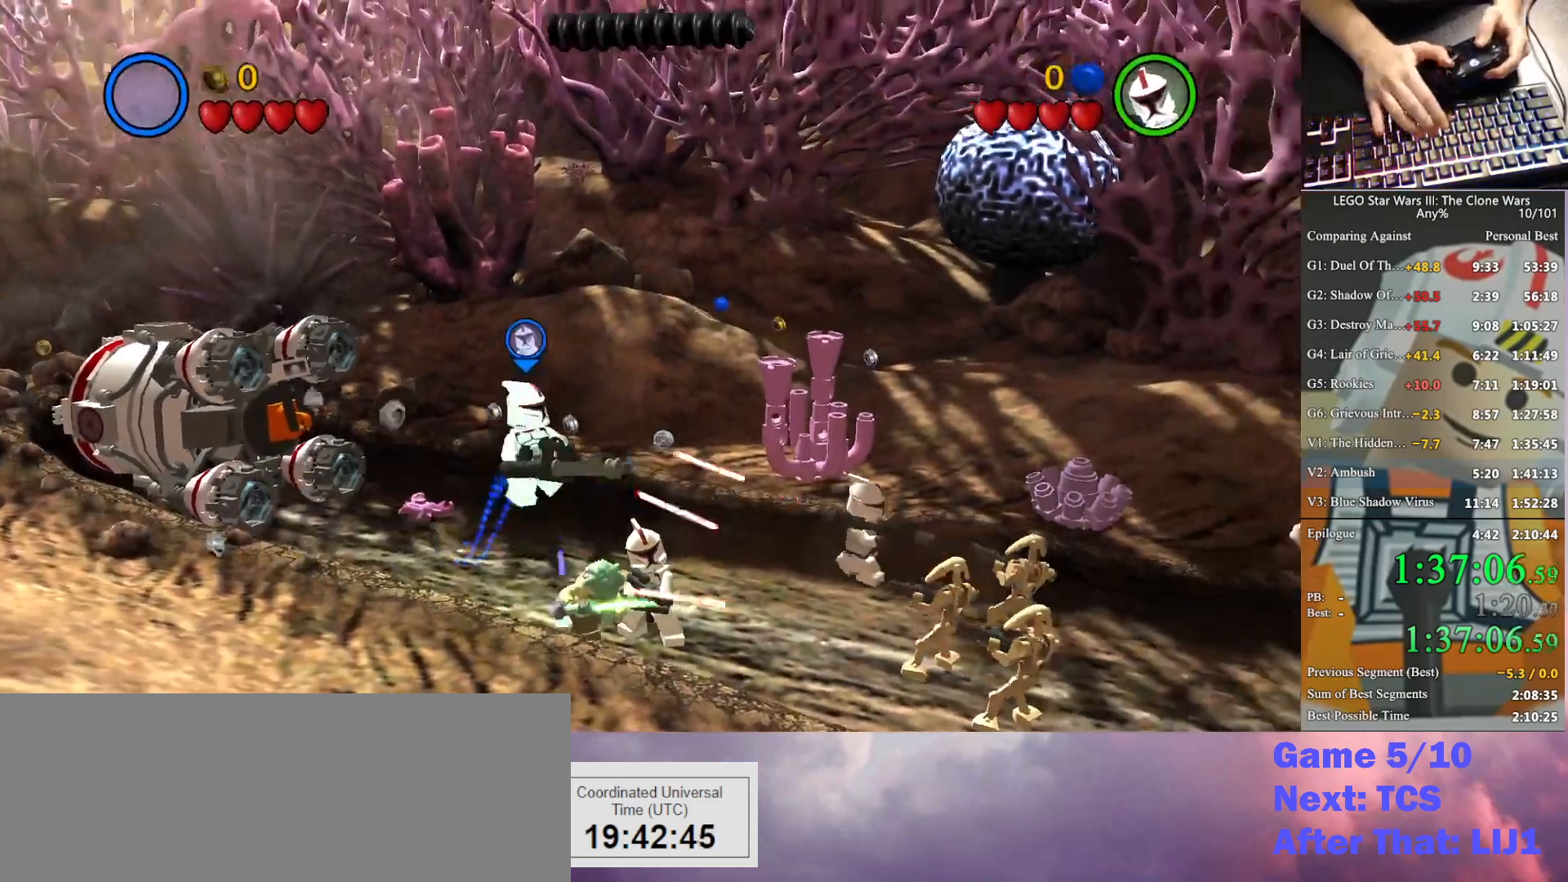
{"buttons": [], "left_stick": "right", "right_stick": "center", "button_events": [[333, "X", "up"]]}
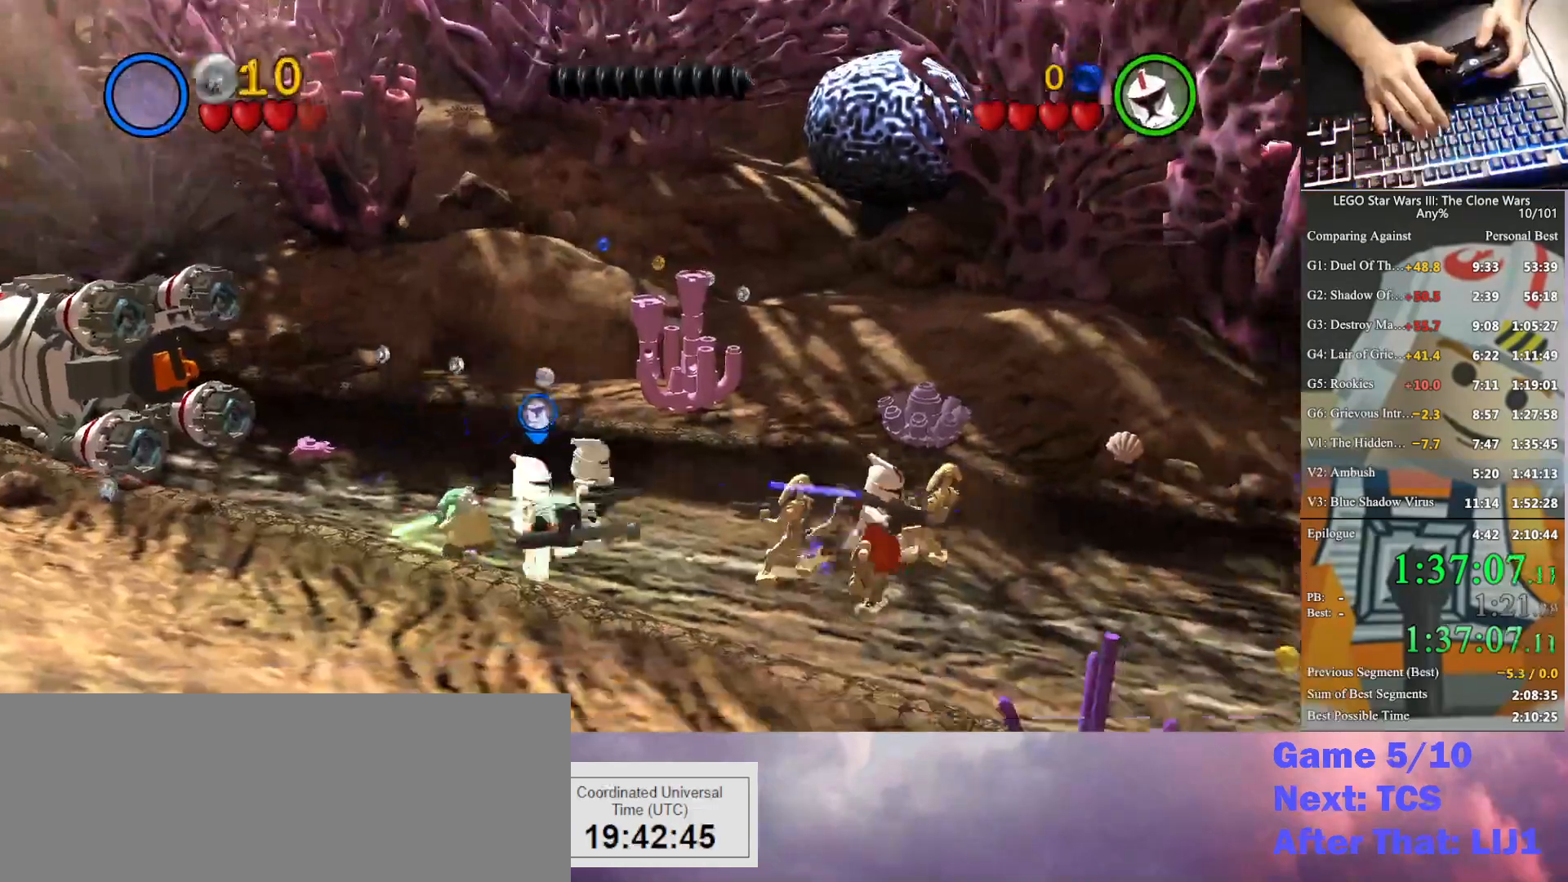
{"buttons": [], "left_stick": "right", "right_stick": "center", "button_events": [[100, "A", "down"], [167, "X", "down"], [200, "A", "up"], [367, "X", "up"]]}
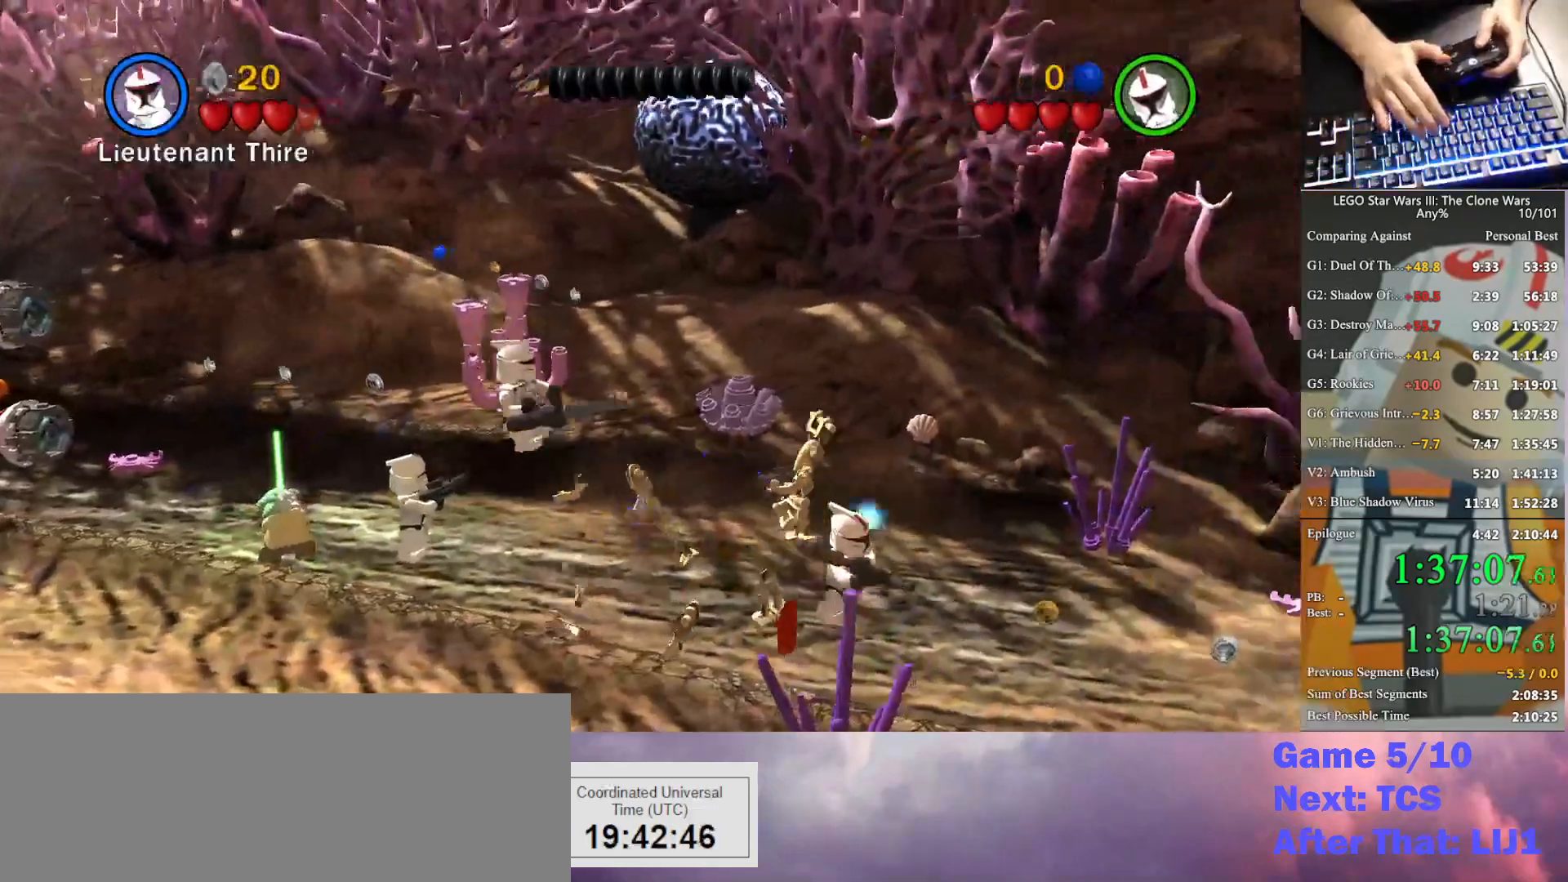
{"buttons": [], "left_stick": "right", "right_stick": "center", "button_events": []}
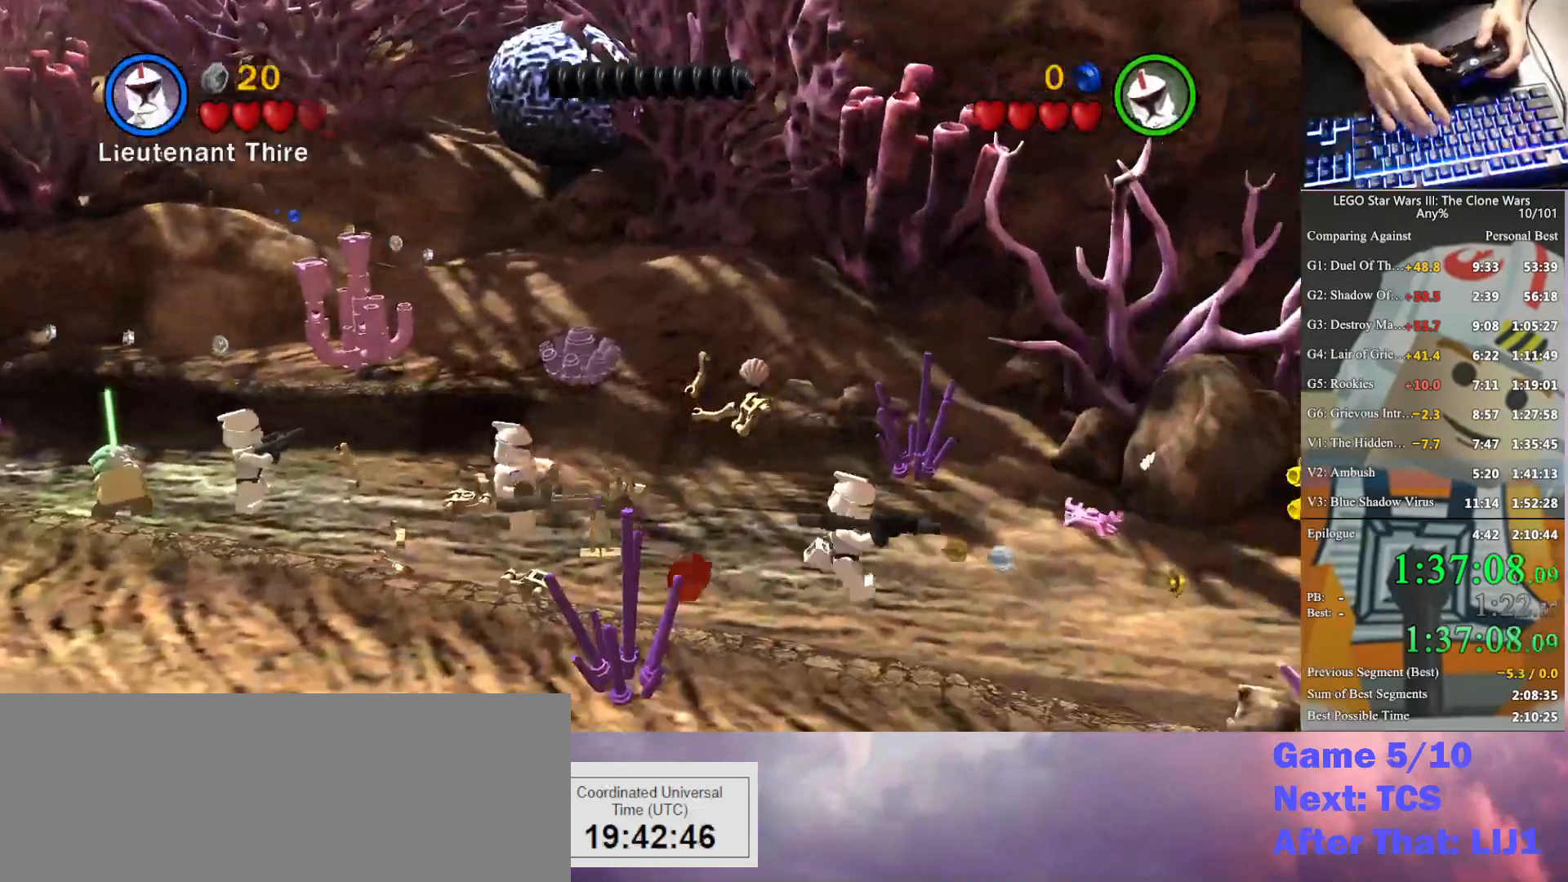
{"buttons": [], "left_stick": "right", "right_stick": "center", "button_events": []}
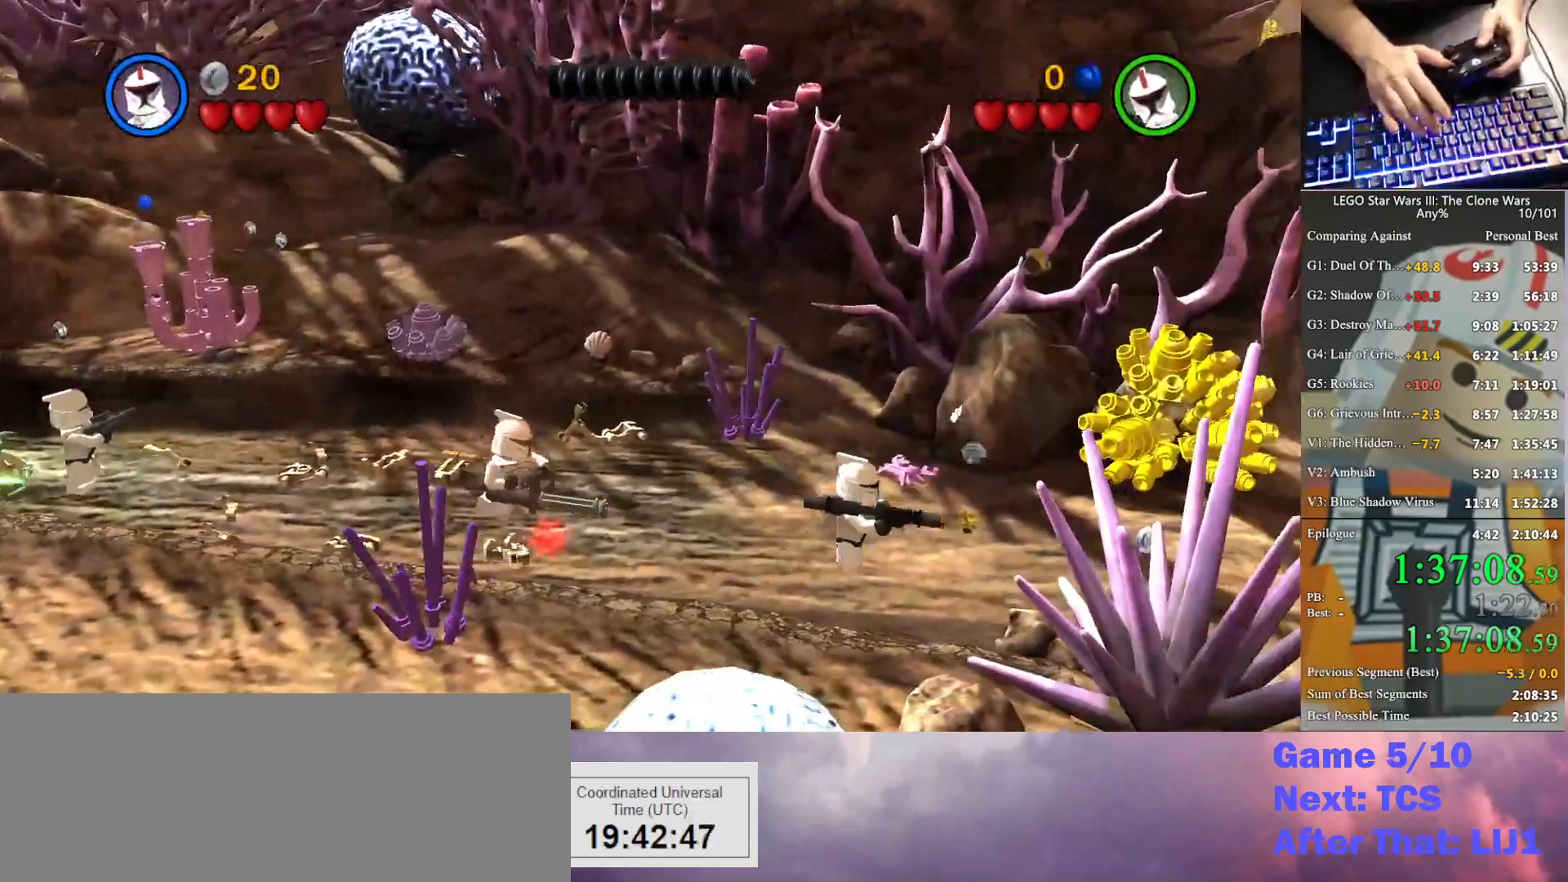
{"buttons": [], "left_stick": "right", "right_stick": "center", "button_events": []}
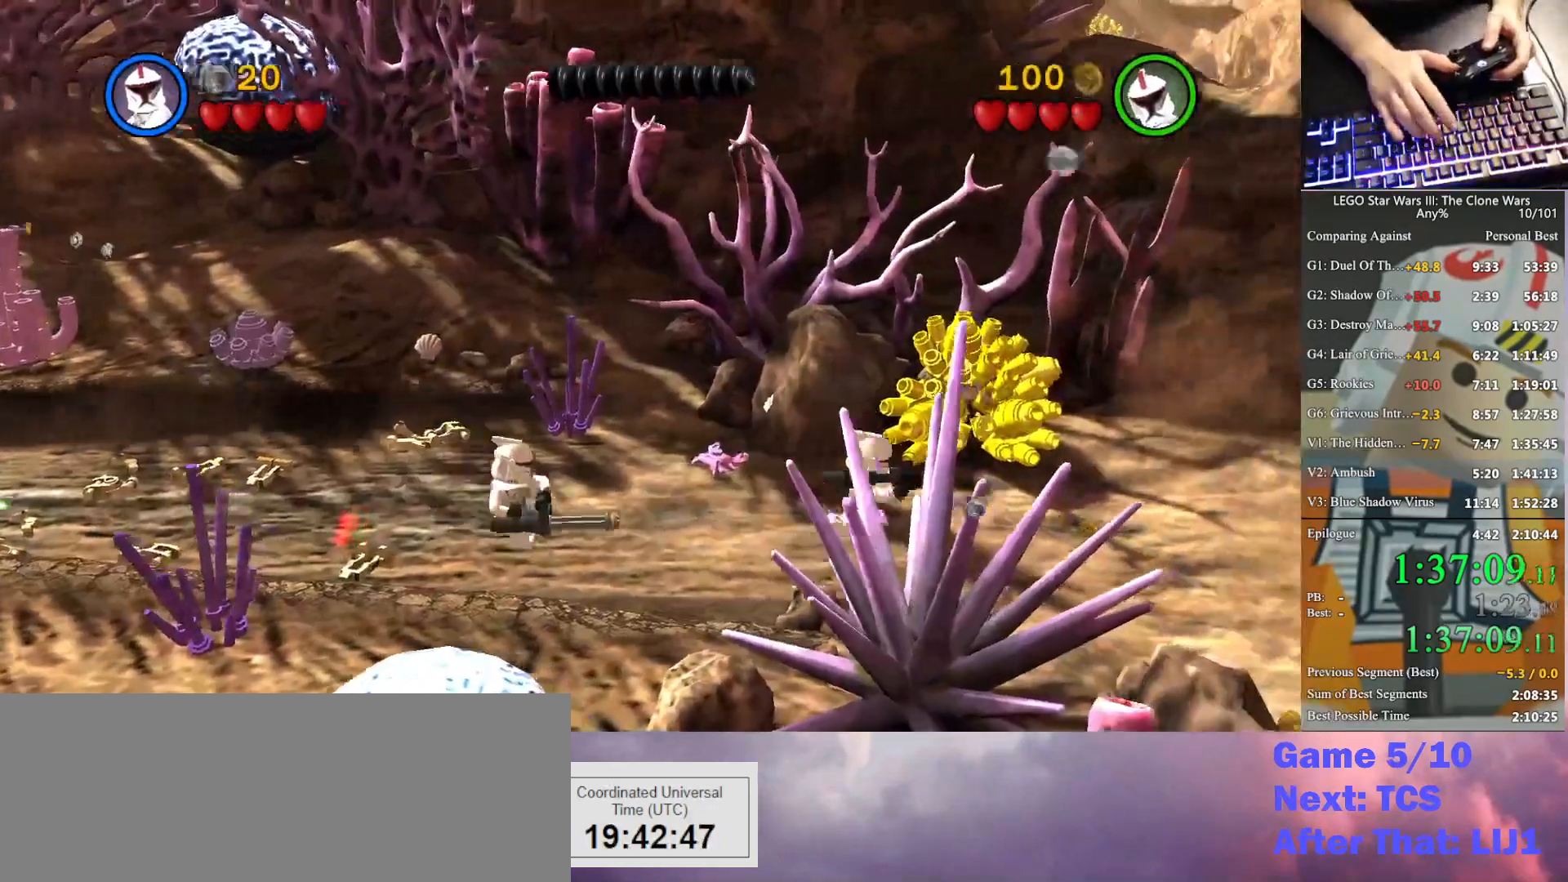
{"buttons": [], "left_stick": "right", "right_stick": "center", "button_events": []}
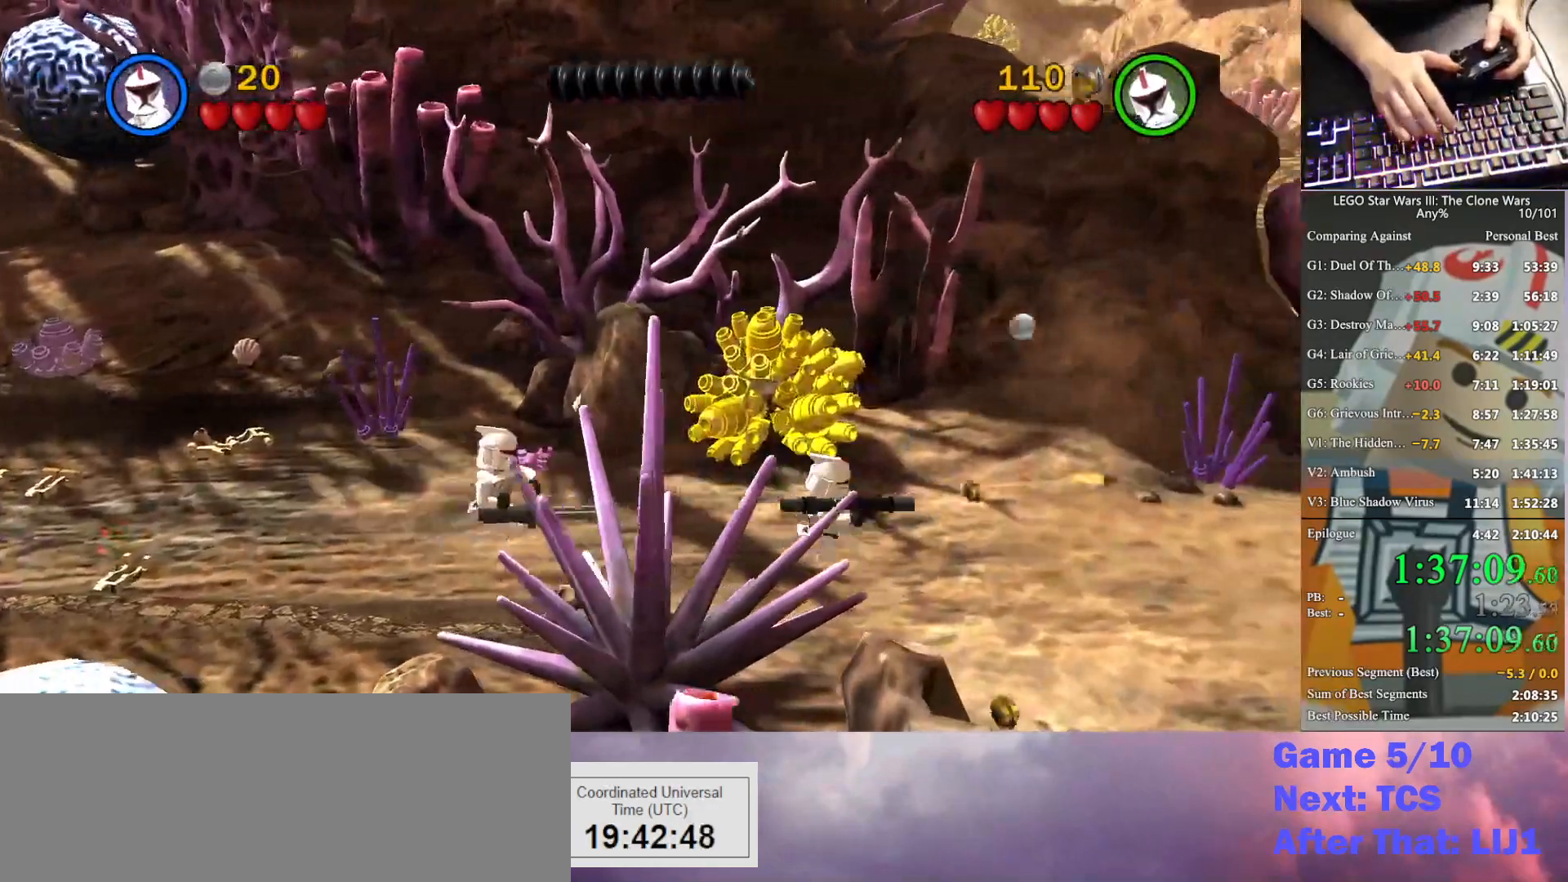
{"buttons": ["X"], "left_stick": "up-right", "right_stick": "center", "button_events": [[267, "X", "down"]]}
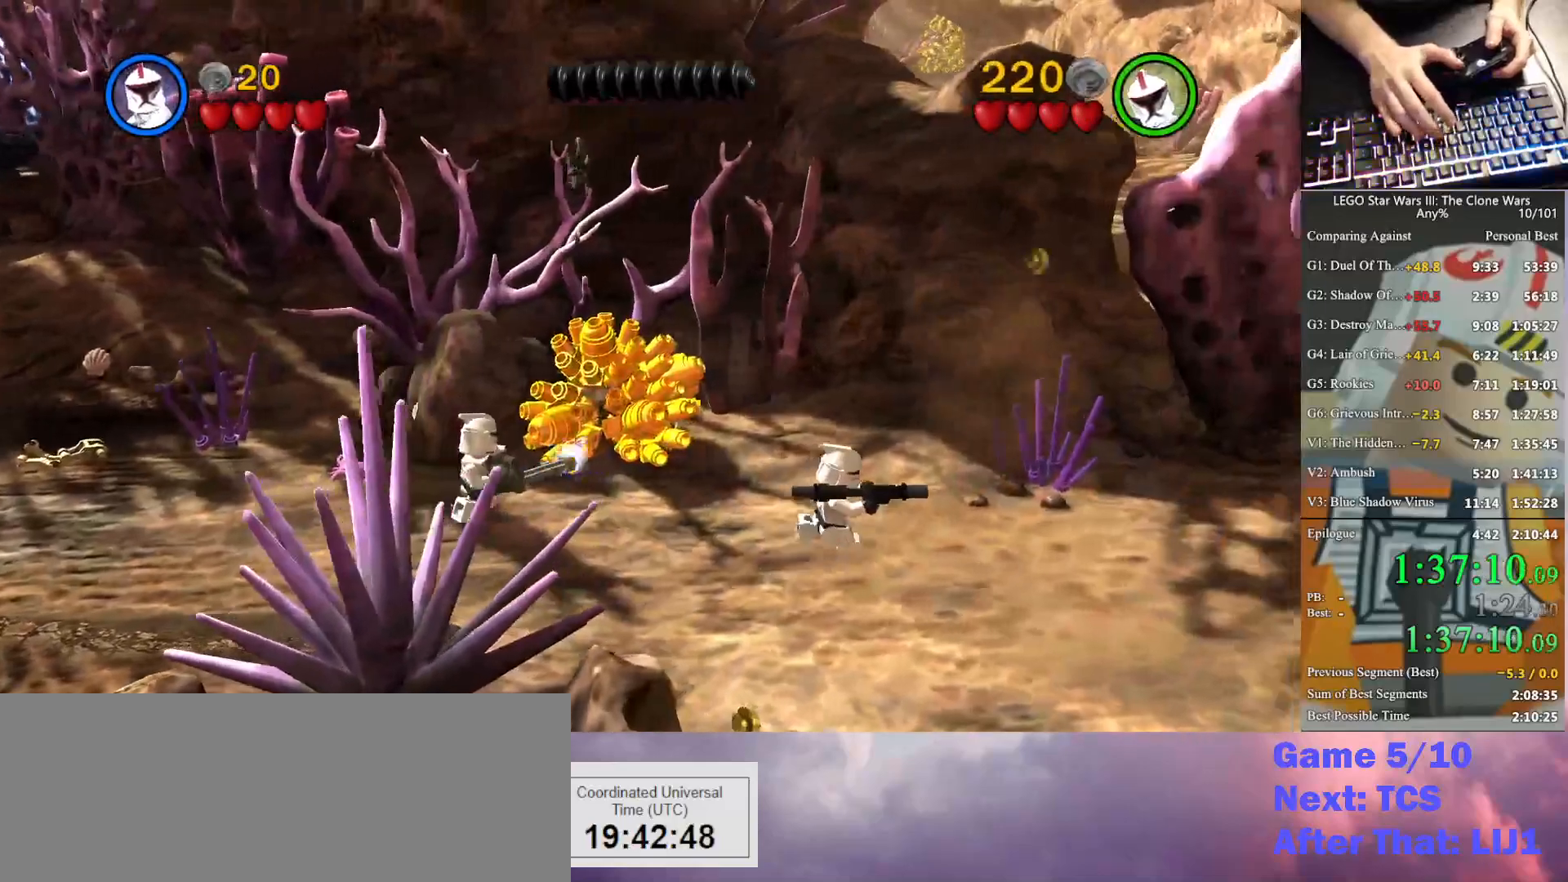
{"buttons": ["X"], "left_stick": "center", "right_stick": "center", "button_events": []}
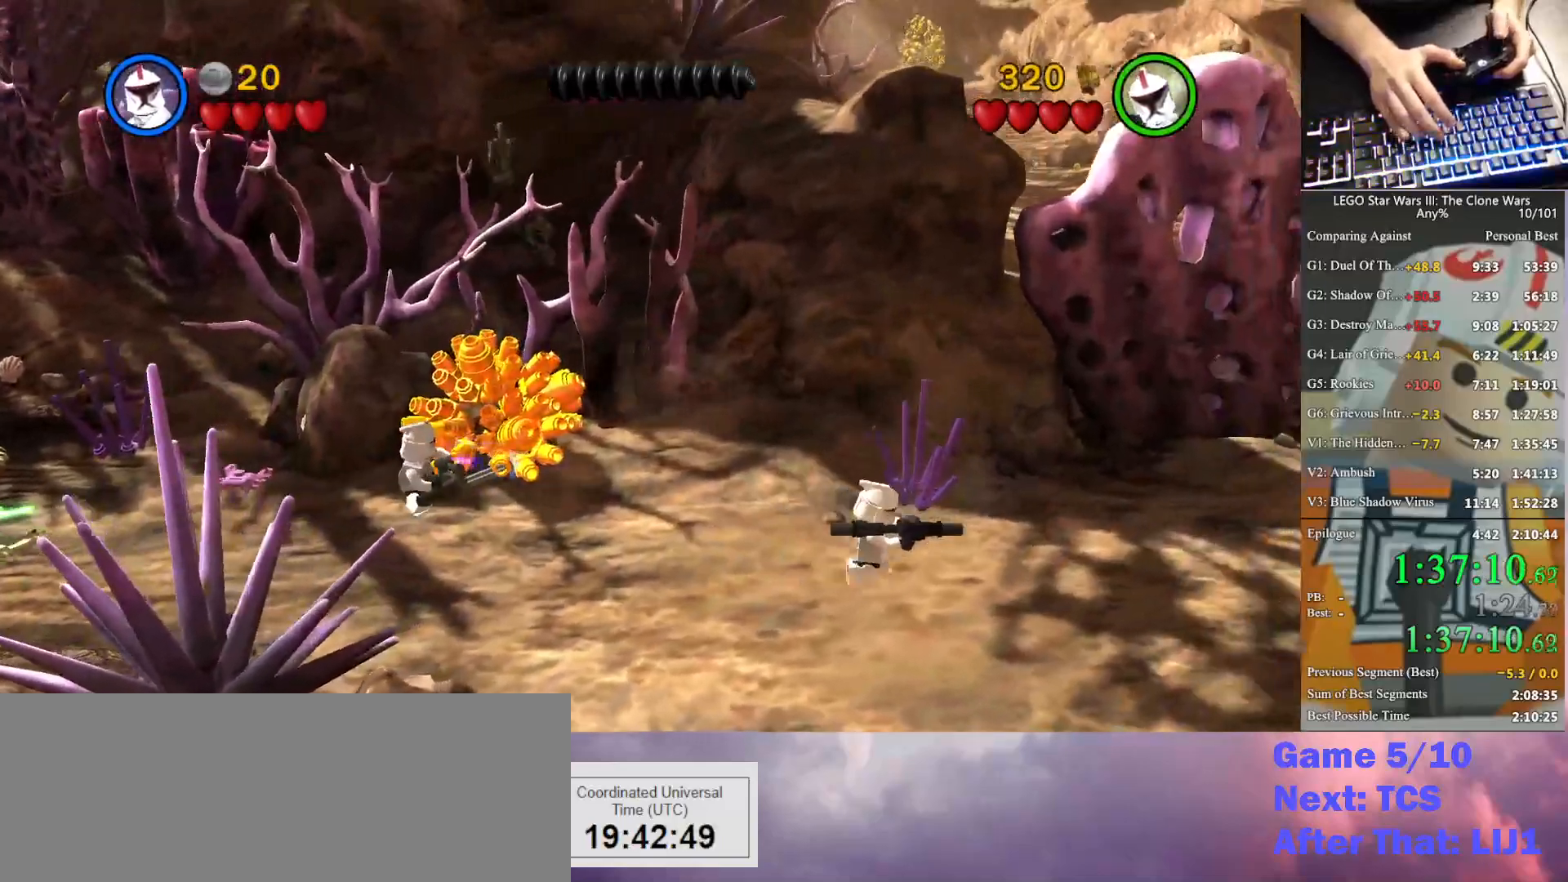
{"buttons": ["X"], "left_stick": "center", "right_stick": "center", "button_events": []}
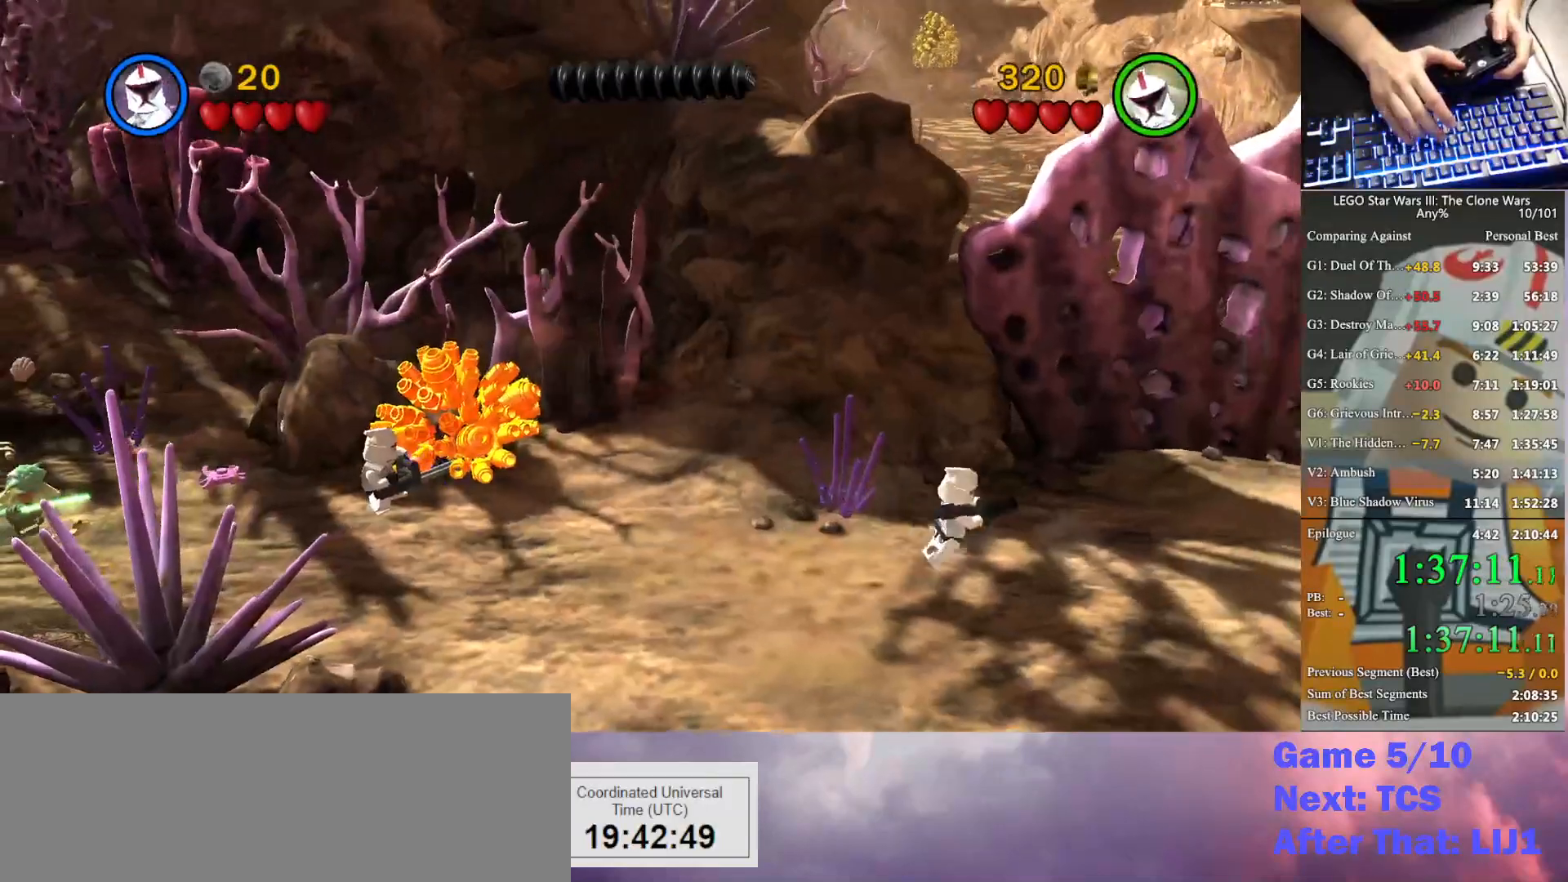
{"buttons": ["X"], "left_stick": "center", "right_stick": "center", "button_events": []}
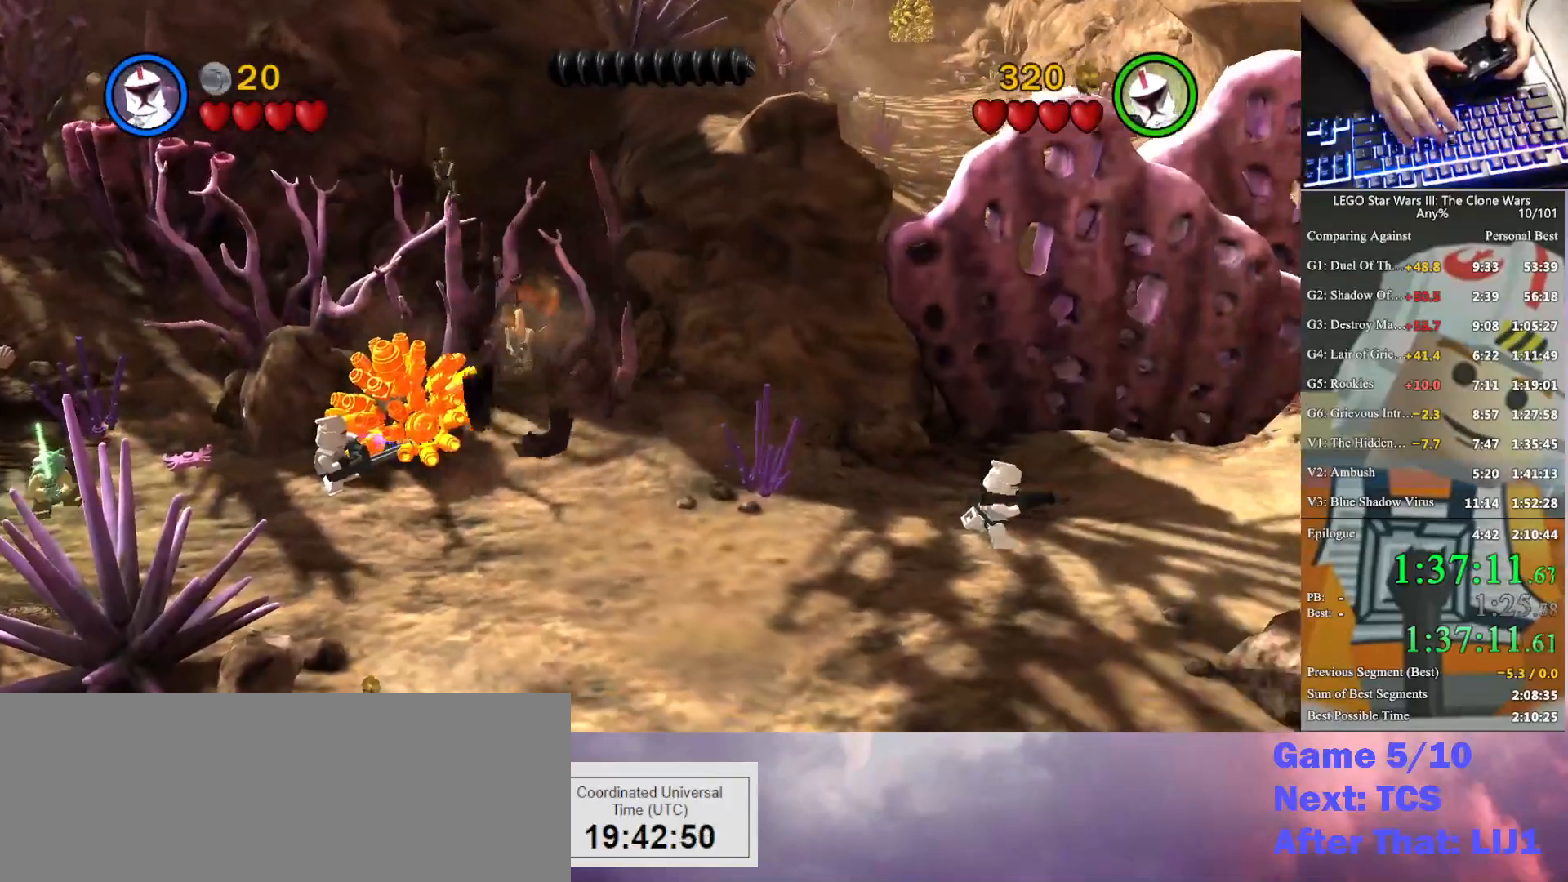
{"buttons": ["X"], "left_stick": "center", "right_stick": "center", "button_events": []}
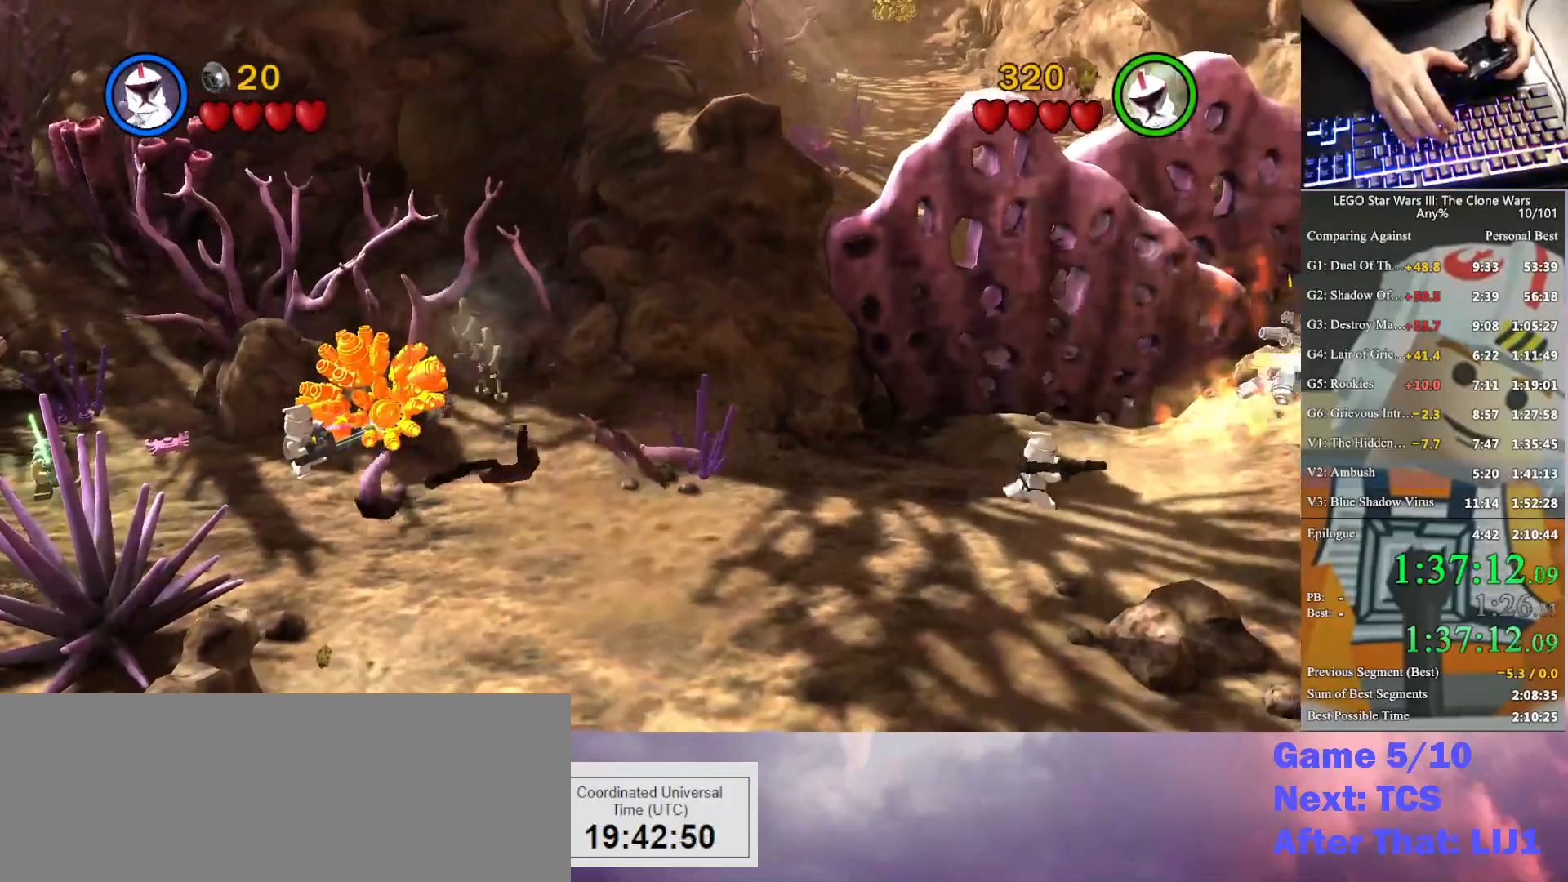
{"buttons": ["X"], "left_stick": "center", "right_stick": "center", "button_events": []}
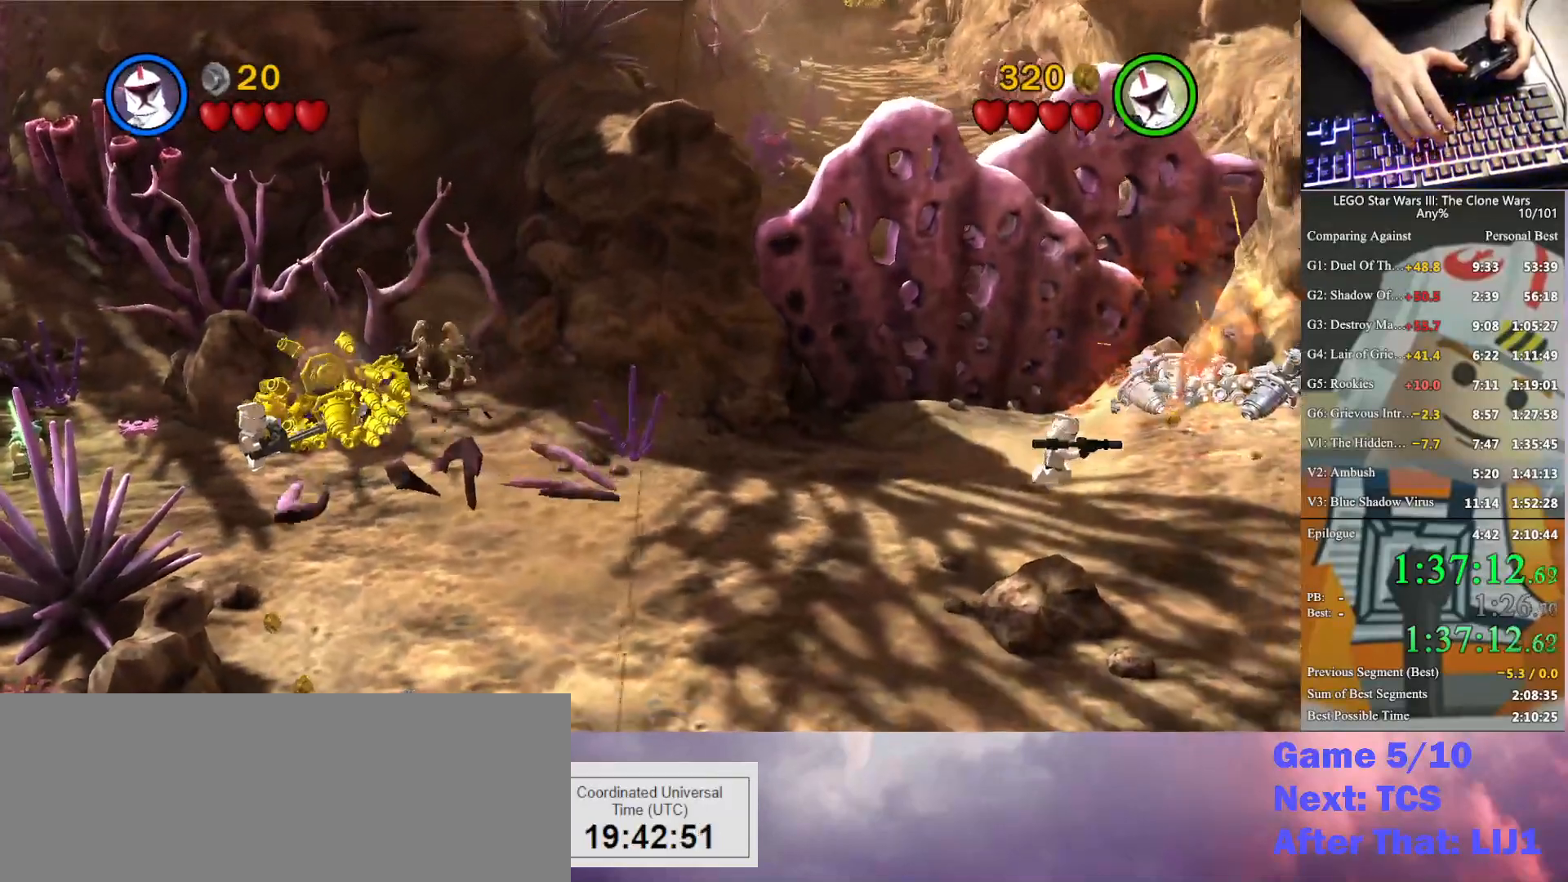
{"buttons": ["B"], "left_stick": "center", "right_stick": "center", "button_events": [[300, "X", "up"], [433, "B", "down"]]}
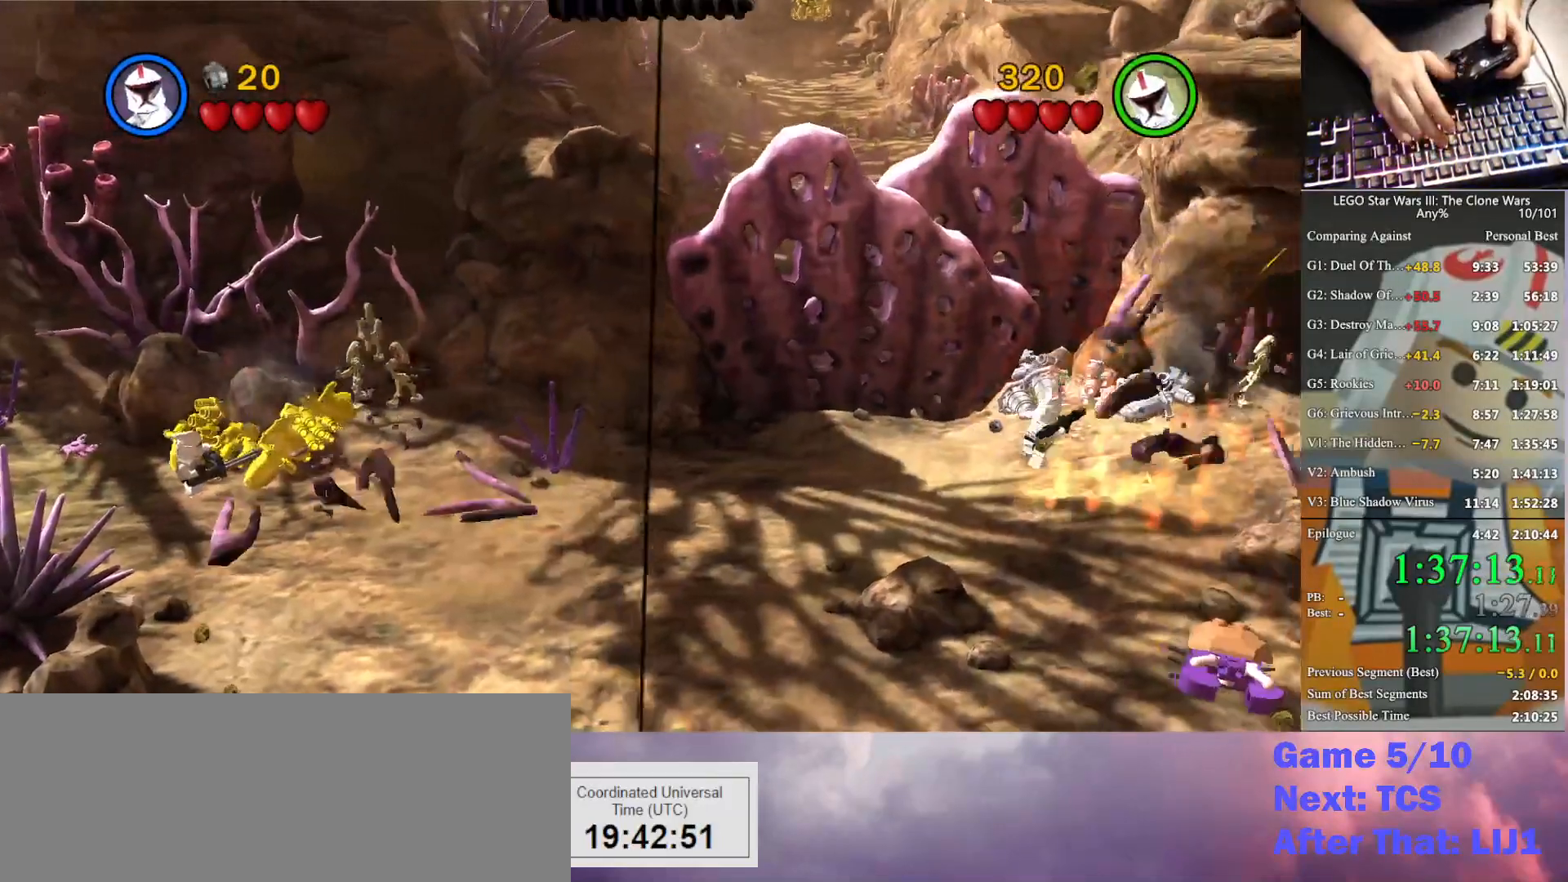
{"buttons": ["B"], "left_stick": "center", "right_stick": "center", "button_events": []}
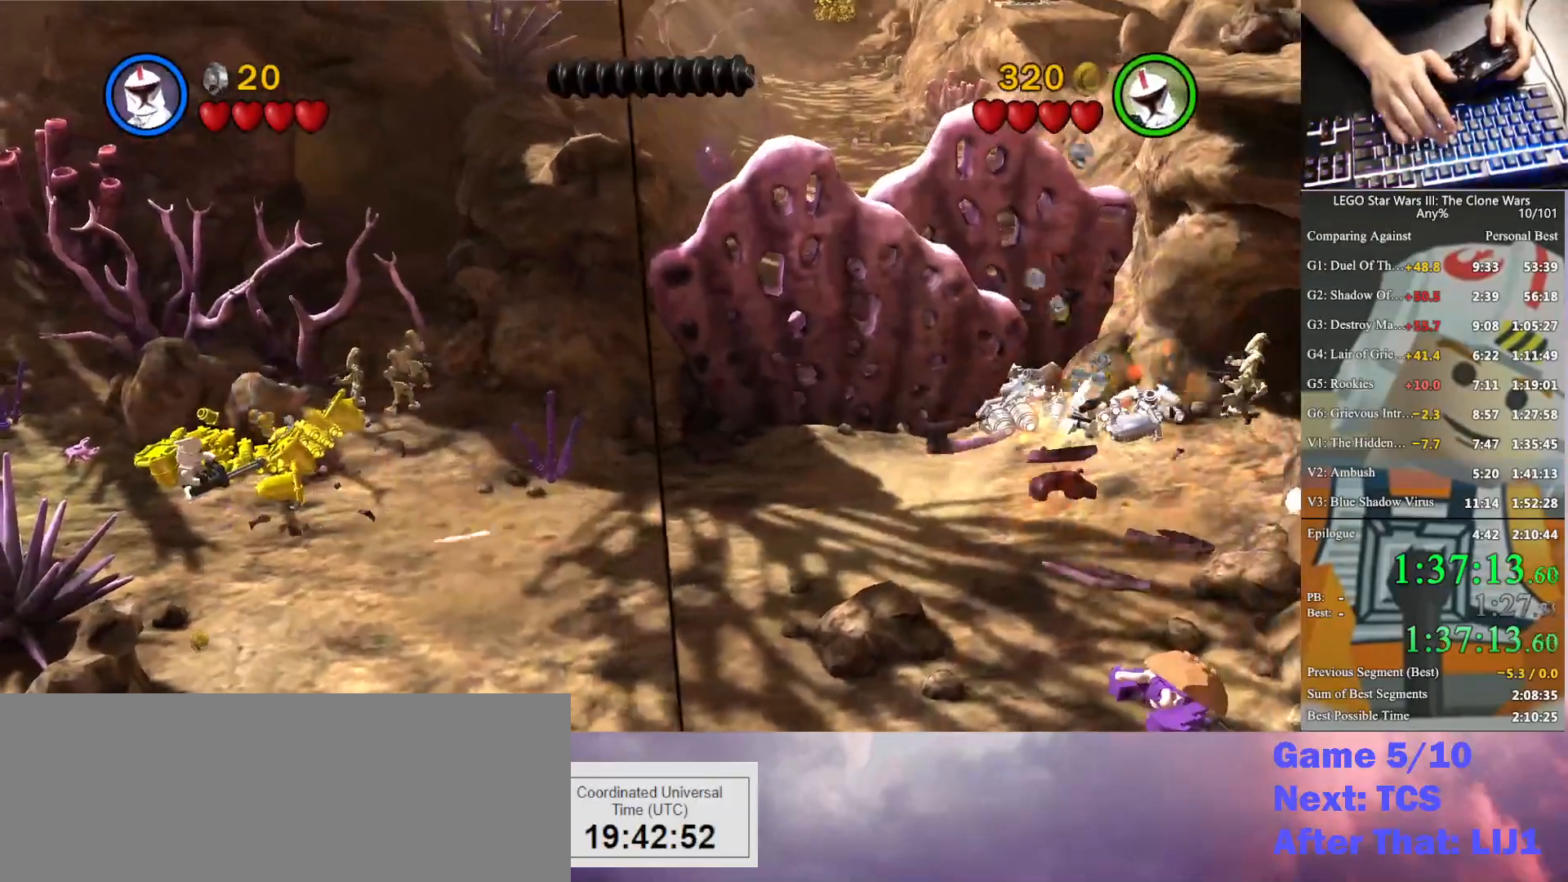
{"buttons": ["B"], "left_stick": "center", "right_stick": "center", "button_events": []}
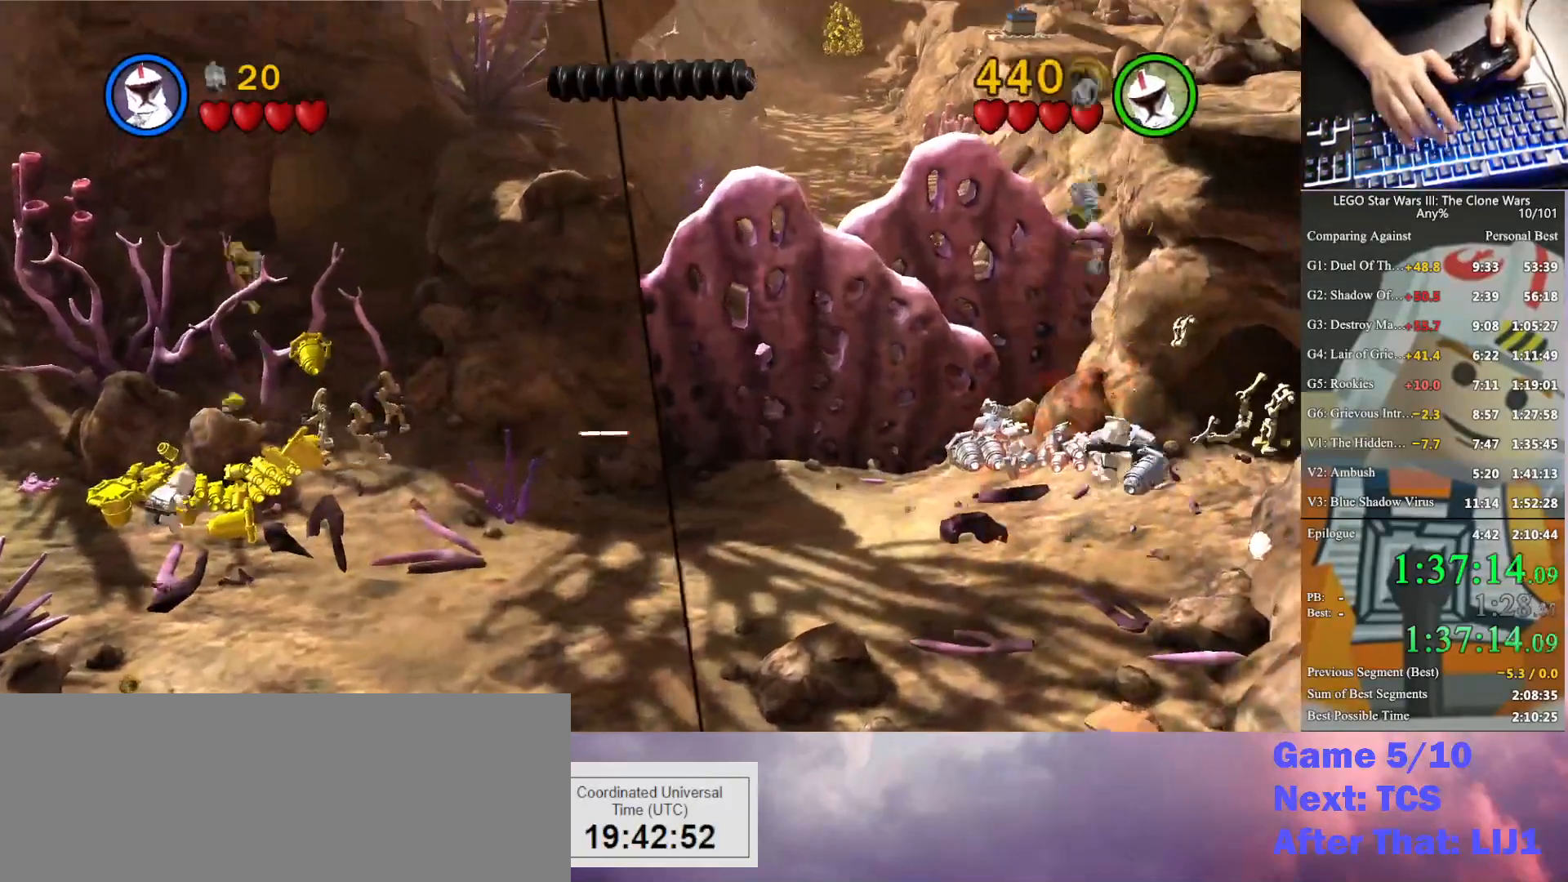
{"buttons": ["B"], "left_stick": "center", "right_stick": "center", "button_events": []}
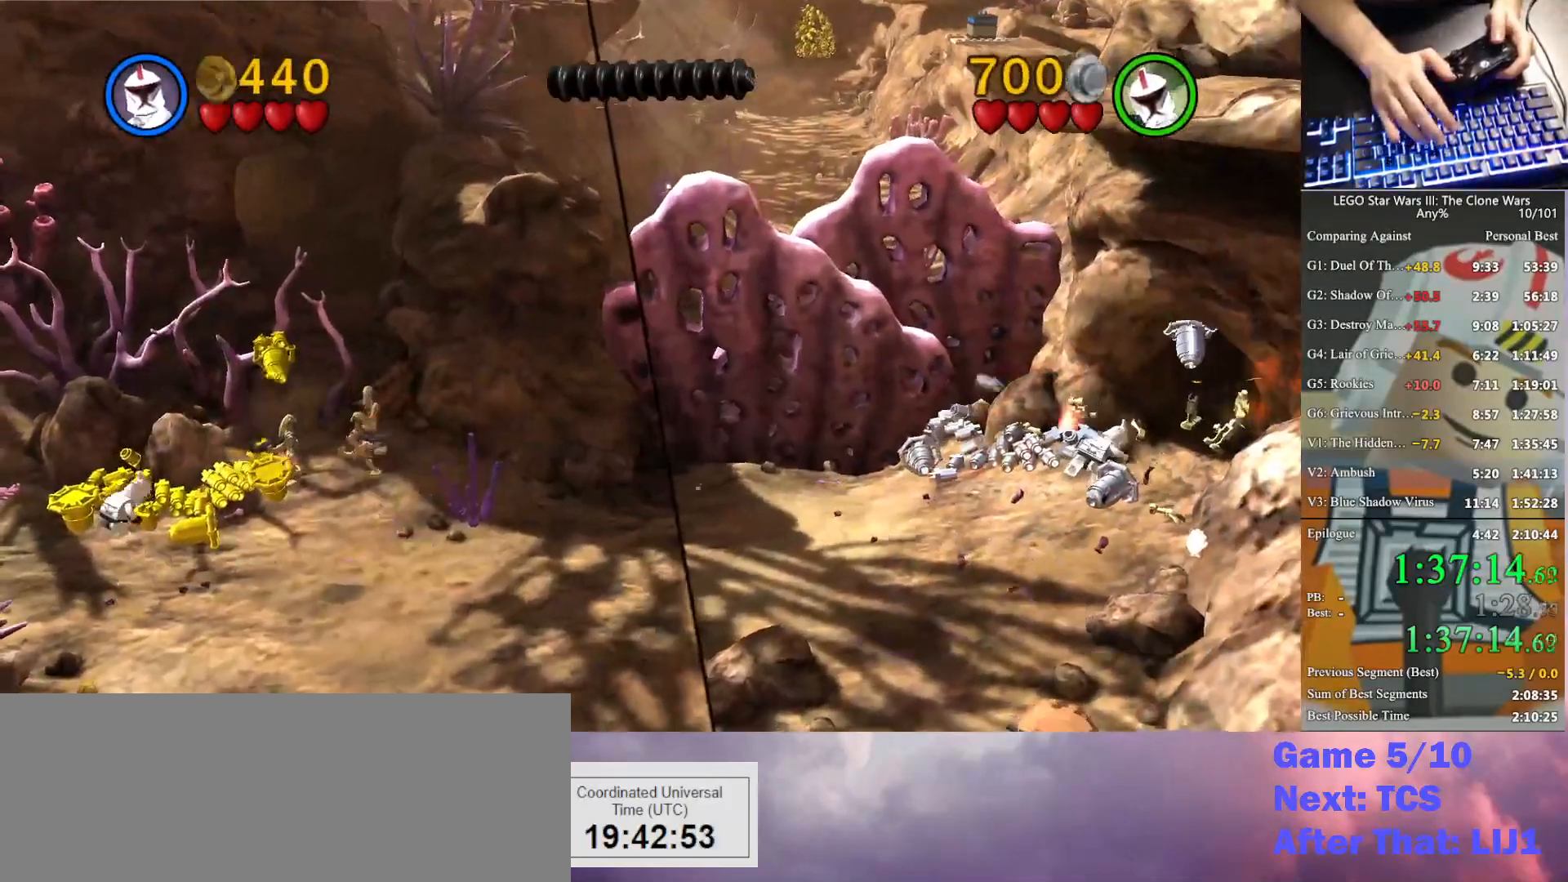
{"buttons": ["B"], "left_stick": "center", "right_stick": "center", "button_events": []}